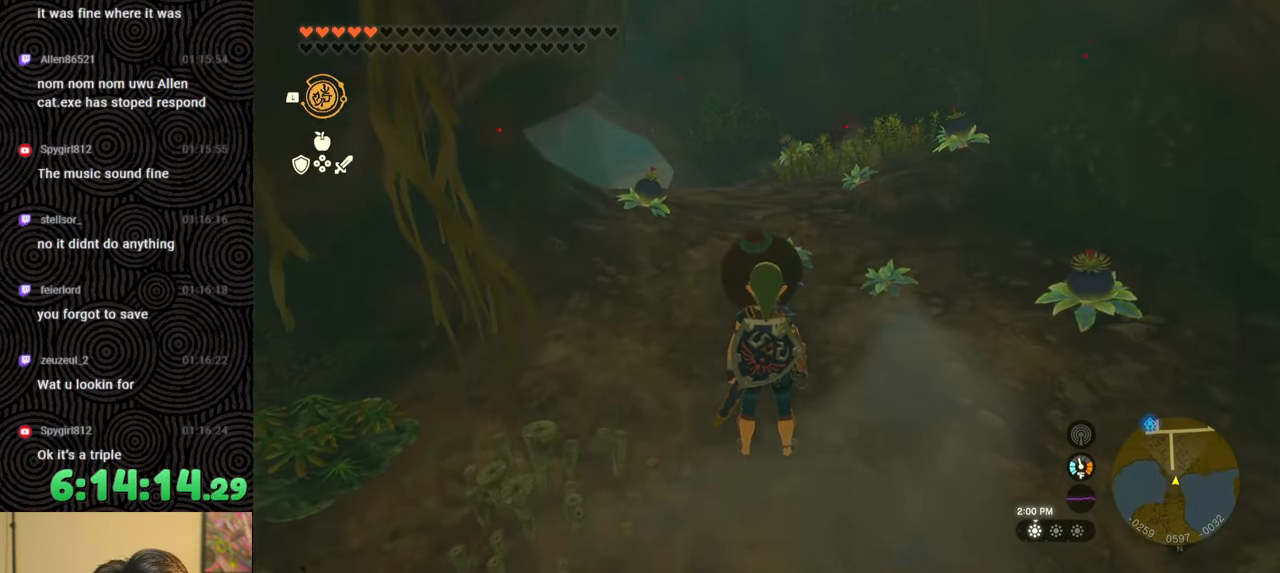
Gameplay with a controller (Nintendo layout); each line is a JSON object with the inputs held at the frame after it. "events" lists button and stick changes between this image and that frame as [ms after this image, input, new state], when the widget could be followed in between. Not read: L3 R3.
{"buttons": [], "left_stick": "center", "right_stick": "center", "events": [[83, "L1", "up"], [117, "right_stick", "center"]]}
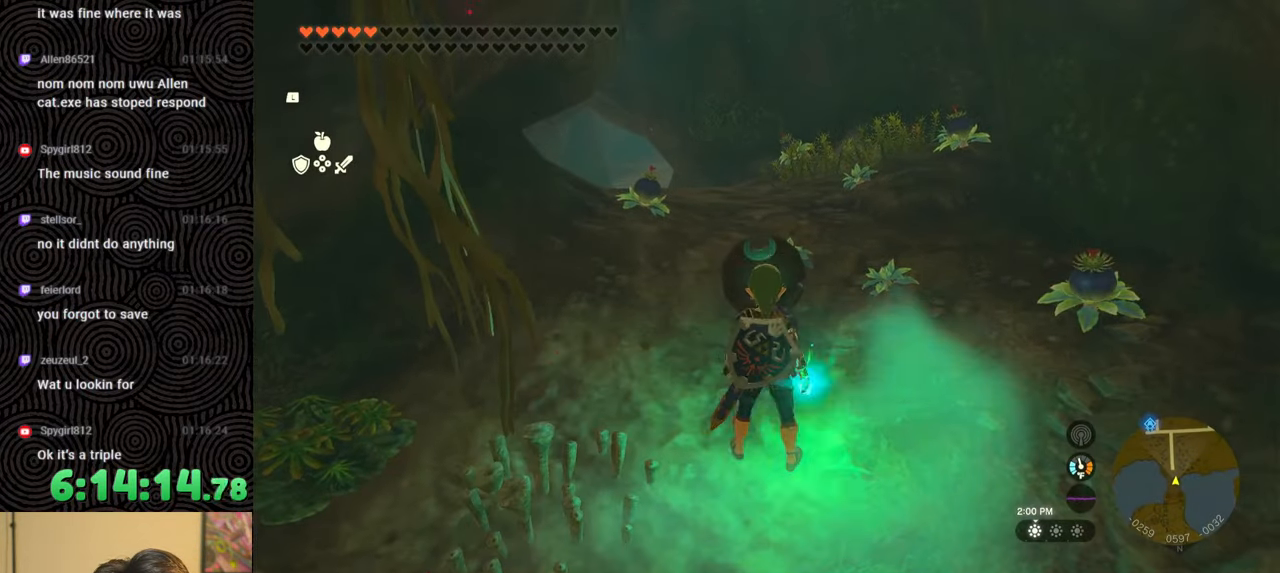
{"buttons": ["L1", "L2"], "left_stick": "center", "right_stick": "center", "events": [[133, "L1", "down"], [367, "L2", "down"]]}
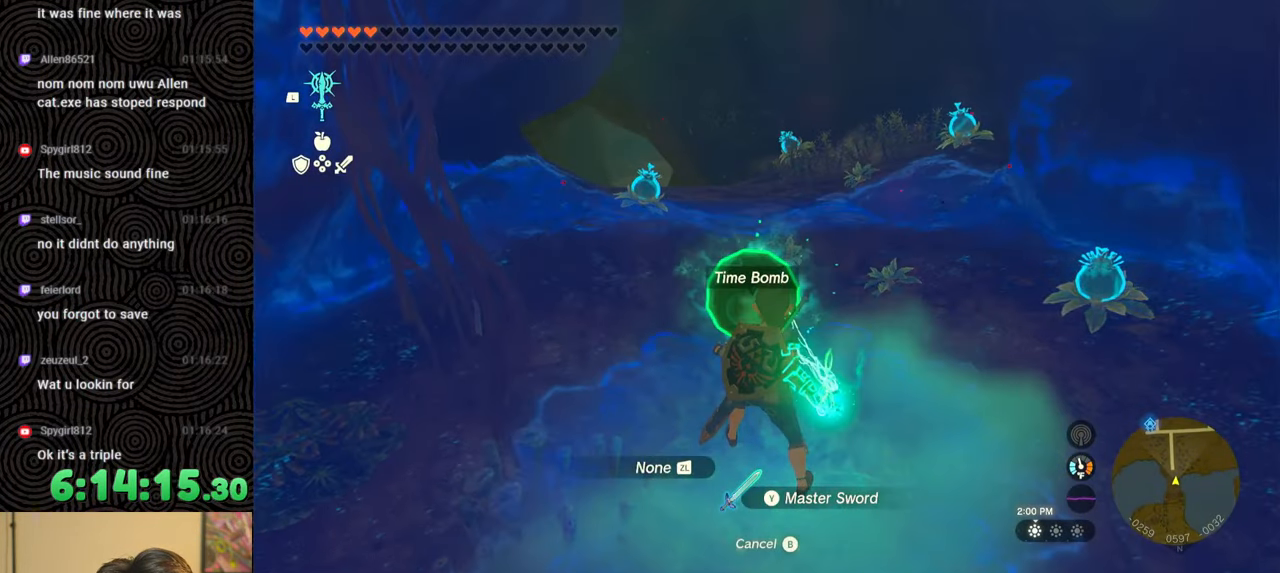
{"buttons": [], "left_stick": "center", "right_stick": "center", "events": [[350, "L2", "up"], [383, "L1", "up"]]}
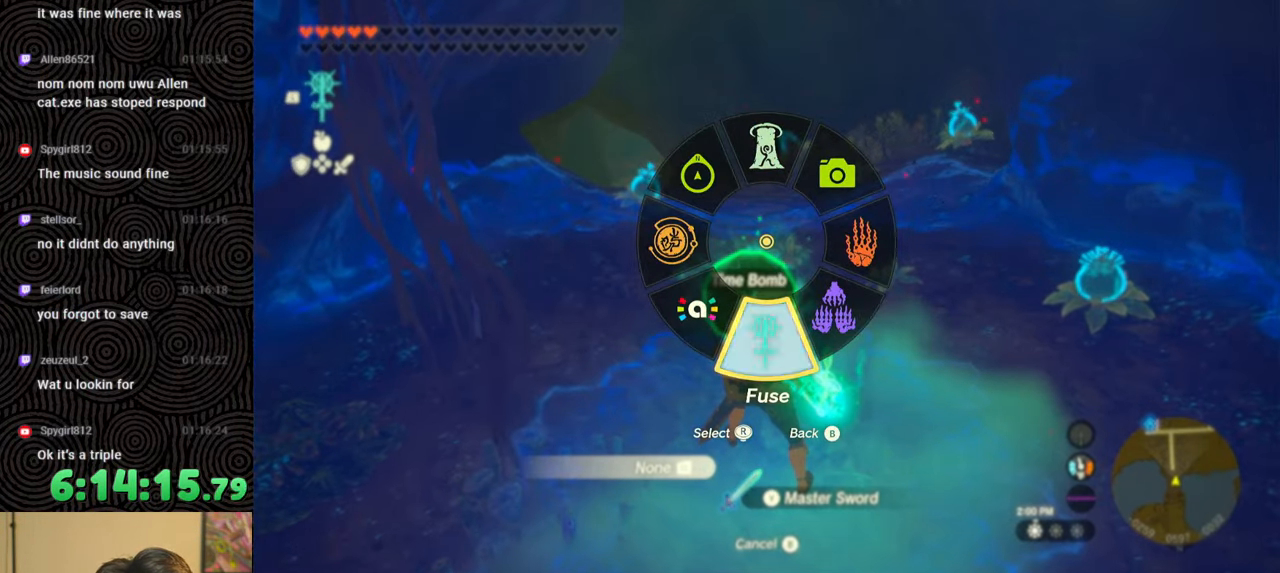
{"buttons": ["DPAD_LEFT"], "left_stick": "center", "right_stick": "center", "events": [[250, "DPAD_LEFT", "down"]]}
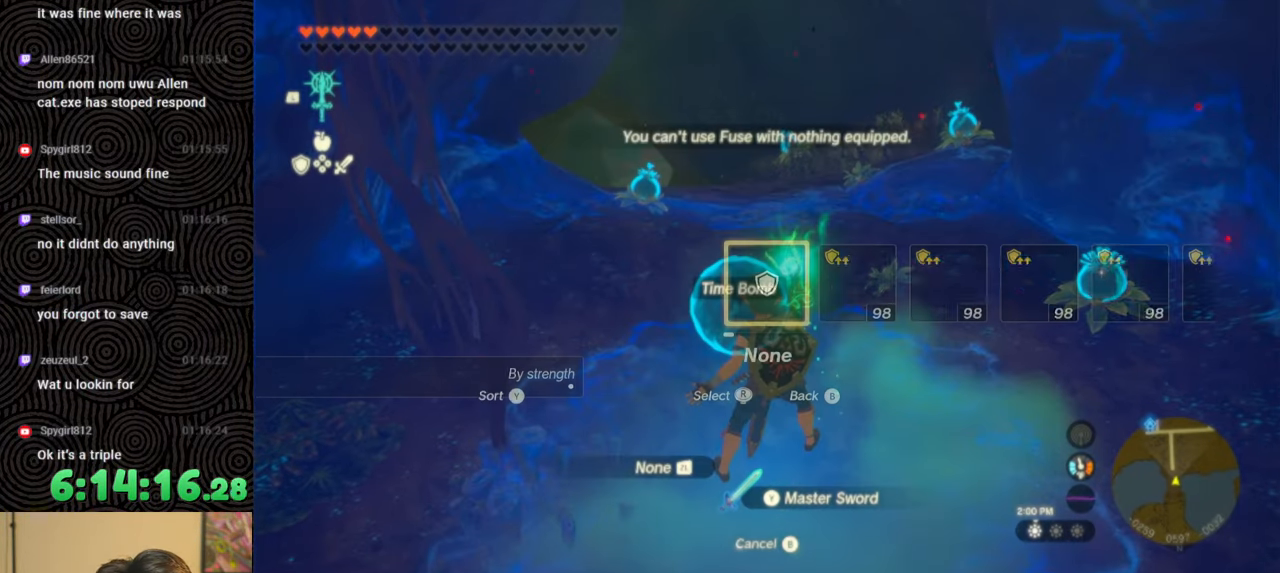
{"buttons": [], "left_stick": "center", "right_stick": "center", "events": [[267, "DPAD_LEFT", "up"]]}
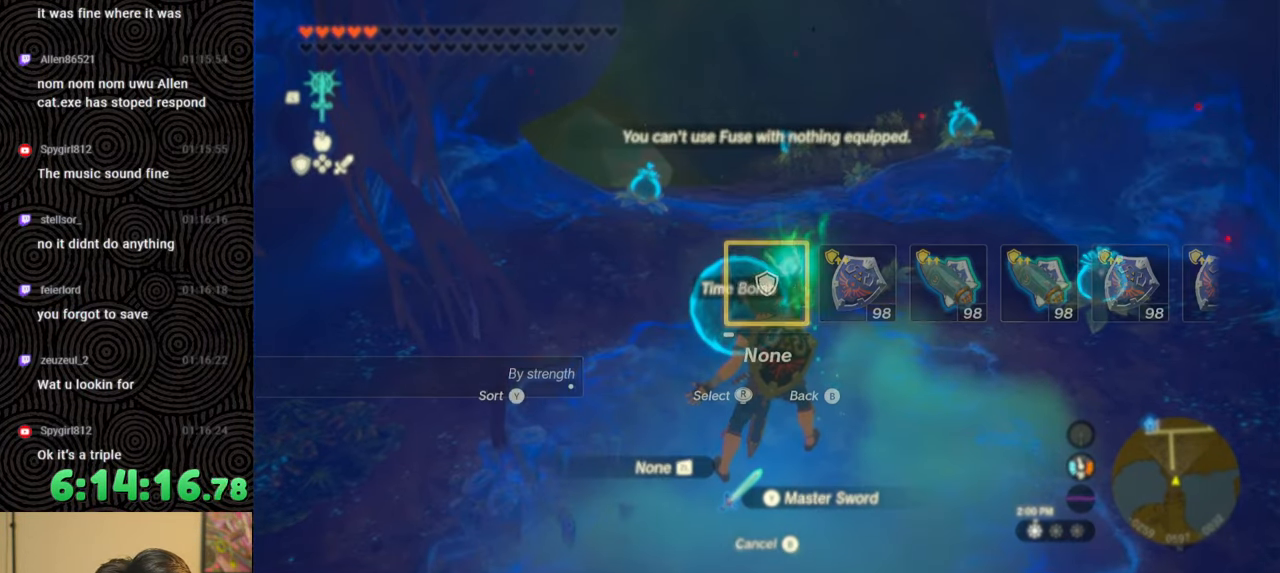
{"buttons": ["DPAD_LEFT"], "left_stick": "center", "right_stick": "center", "events": [[100, "DPAD_LEFT", "down"], [367, "right_stick", "right"], [483, "right_stick", "center"]]}
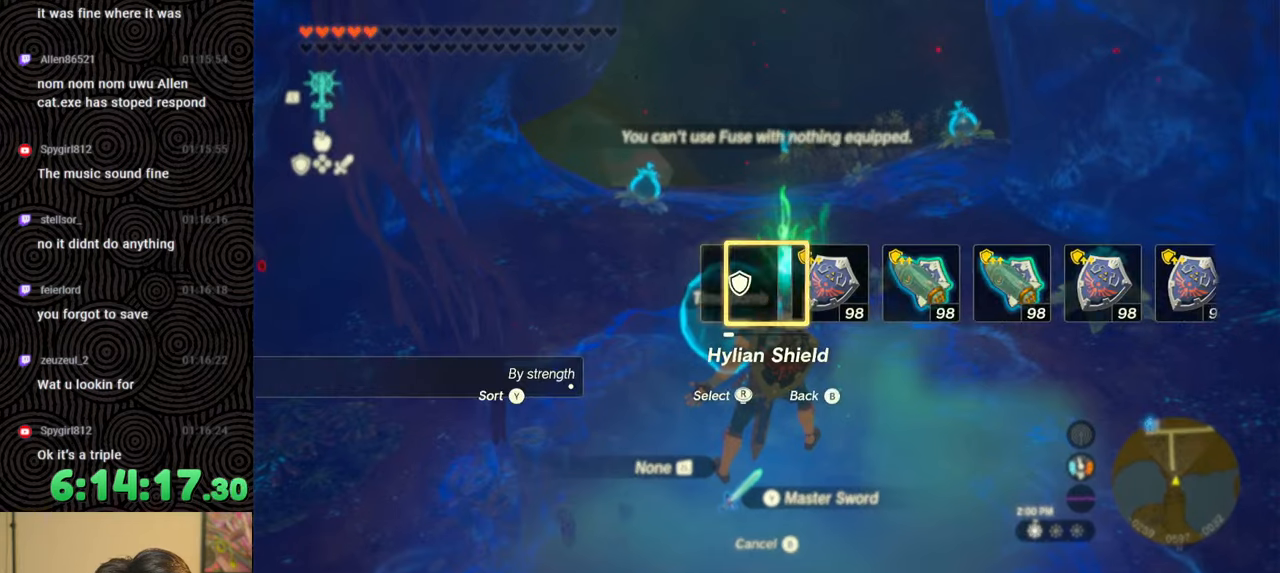
{"buttons": [], "left_stick": "up-left", "right_stick": "left", "events": [[17, "DPAD_LEFT", "up"], [250, "right_stick", "left"], [500, "left_stick", "up-left"]]}
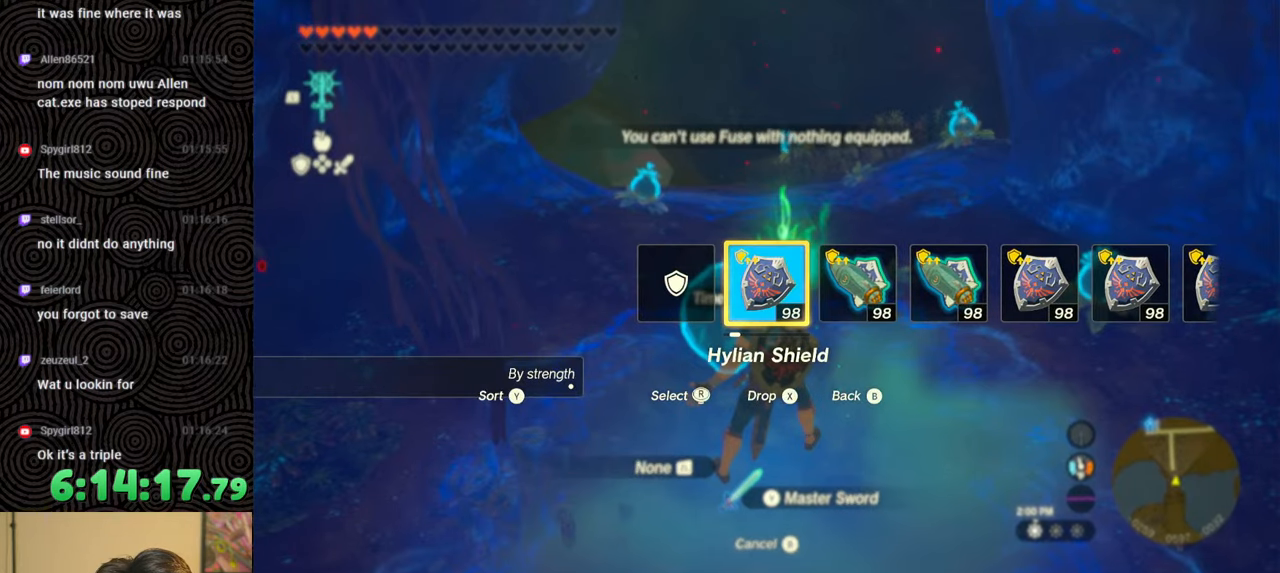
{"buttons": [], "left_stick": "center", "right_stick": "center", "events": [[133, "left_stick", "center"], [350, "left_stick", "up-left"], [367, "right_stick", "center"], [450, "left_stick", "center"]]}
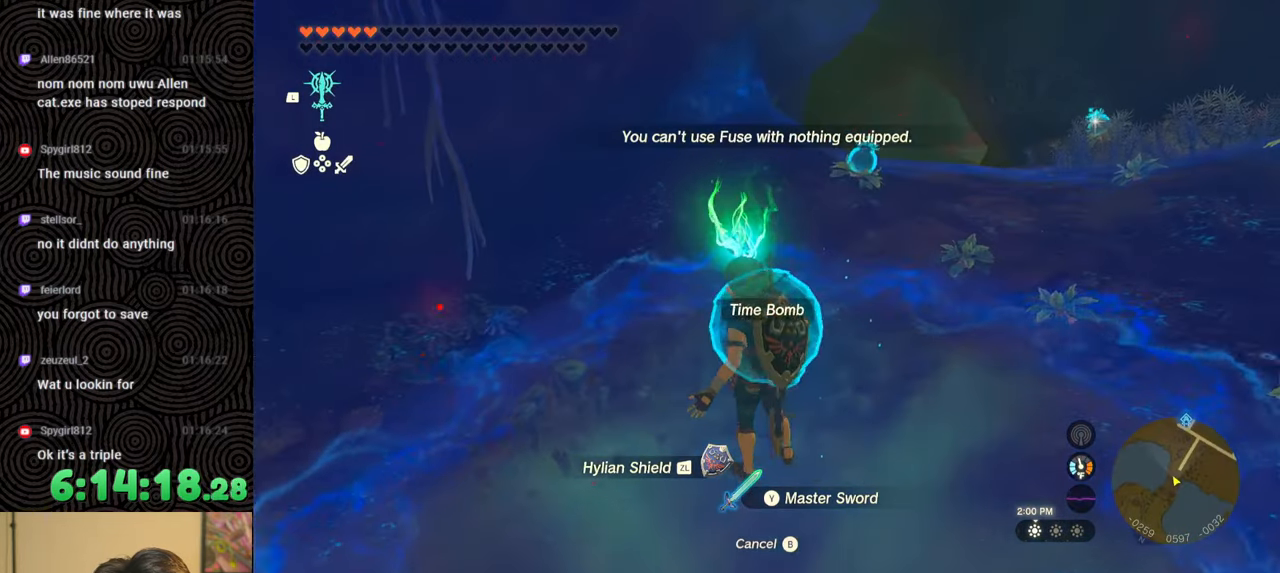
{"buttons": [], "left_stick": "center", "right_stick": "center", "events": [[317, "left_stick", "left"], [433, "left_stick", "center"]]}
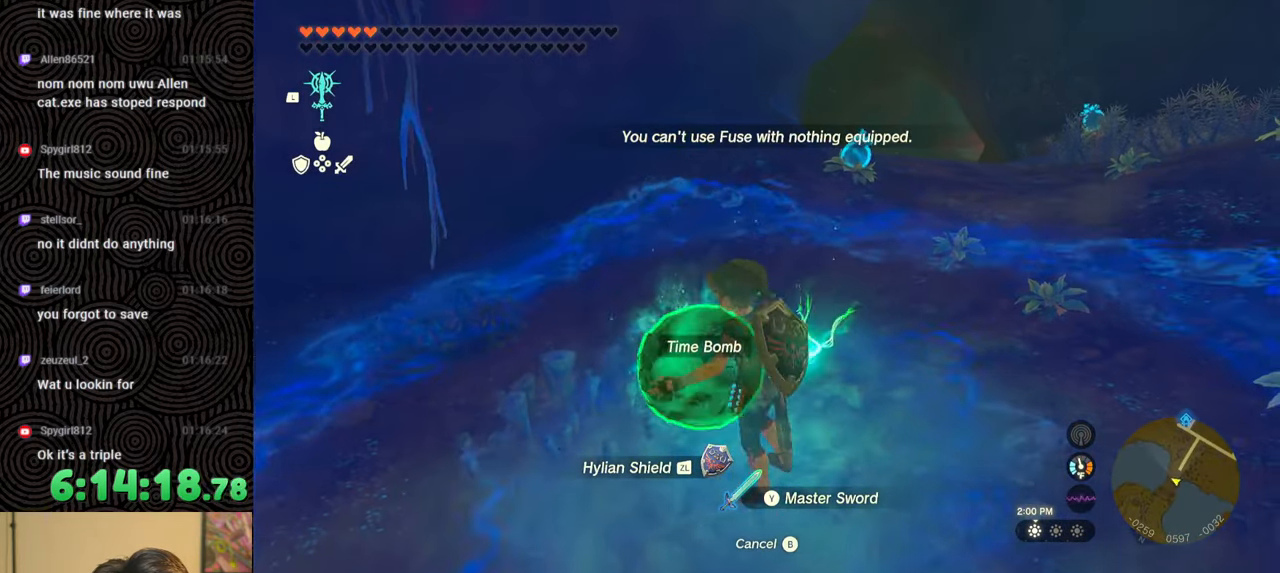
{"buttons": ["L1", "L2"], "left_stick": "center", "right_stick": "center", "events": [[200, "L1", "down"], [383, "L2", "down"]]}
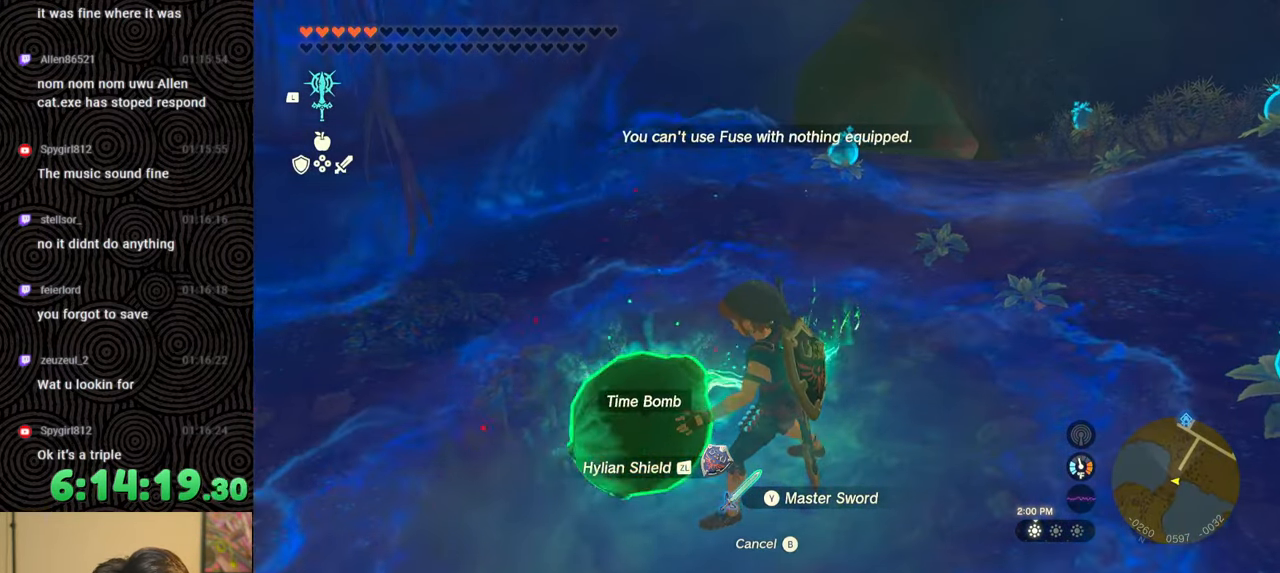
{"buttons": ["DPAD_LEFT"], "left_stick": "center", "right_stick": "center", "events": [[317, "L2", "up"], [367, "L1", "up"], [467, "DPAD_LEFT", "down"]]}
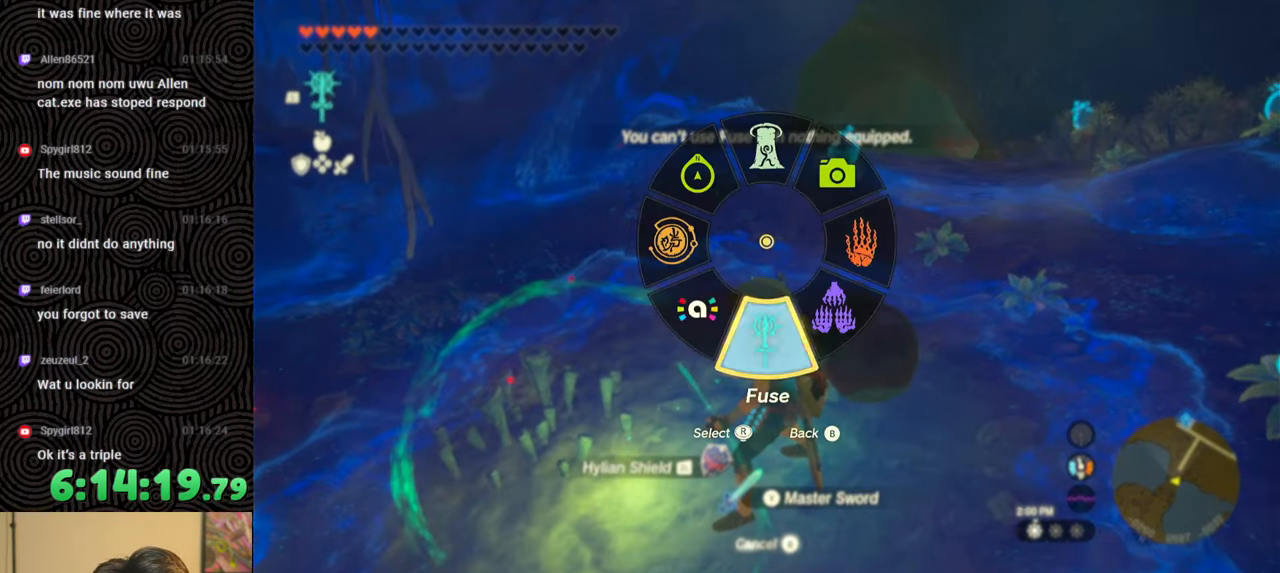
{"buttons": ["DPAD_LEFT"], "left_stick": "center", "right_stick": "center", "events": [[67, "DPAD_LEFT", "up"], [117, "DPAD_LEFT", "down"], [383, "right_stick", "right"], [500, "right_stick", "center"]]}
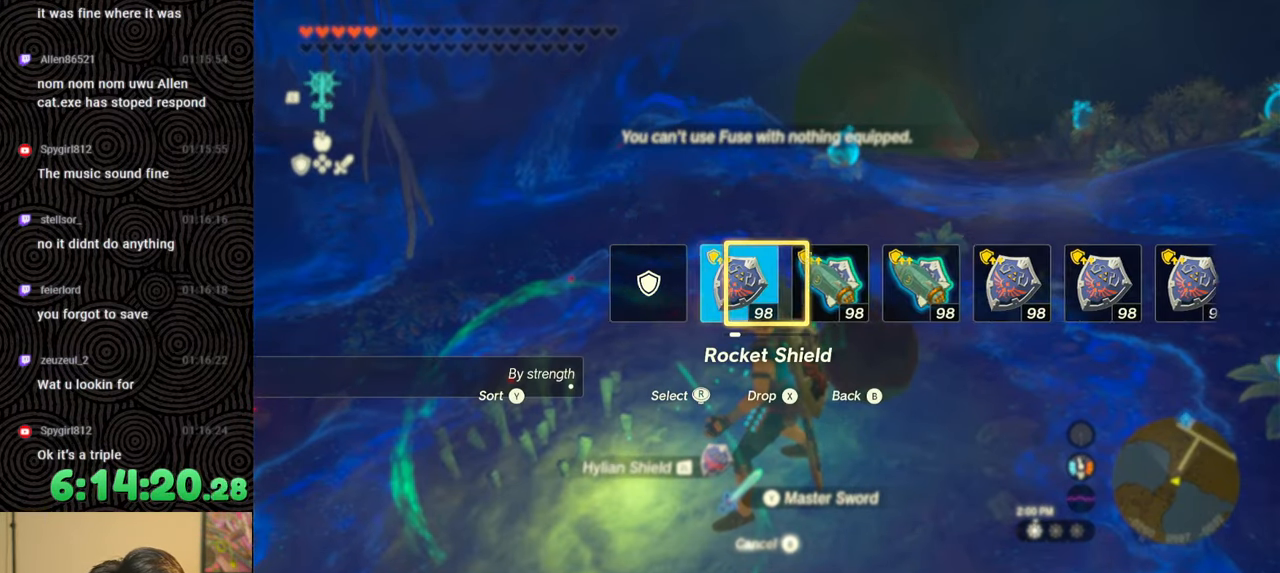
{"buttons": ["DPAD_LEFT"], "left_stick": "center", "right_stick": "center", "events": [[117, "right_stick", "right"], [200, "right_stick", "center"], [267, "right_stick", "right"], [367, "right_stick", "center"]]}
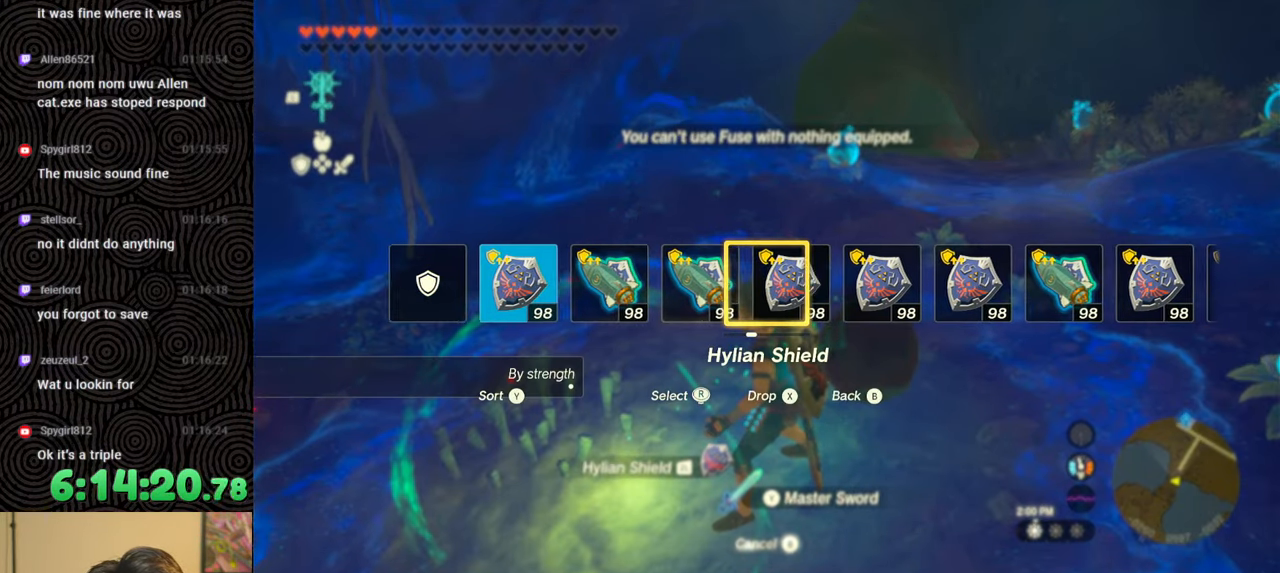
{"buttons": [], "left_stick": "center", "right_stick": "center", "events": [[100, "DPAD_LEFT", "up"]]}
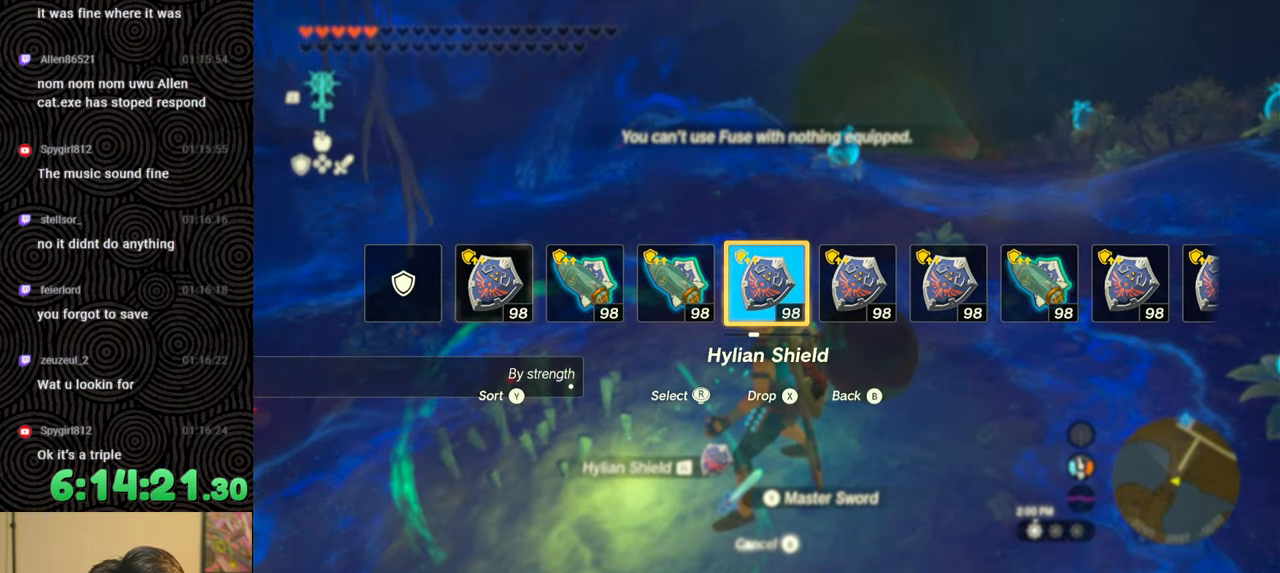
{"buttons": [], "left_stick": "up", "right_stick": "left", "events": [[117, "right_stick", "down-left"], [200, "right_stick", "left"], [283, "left_stick", "up"]]}
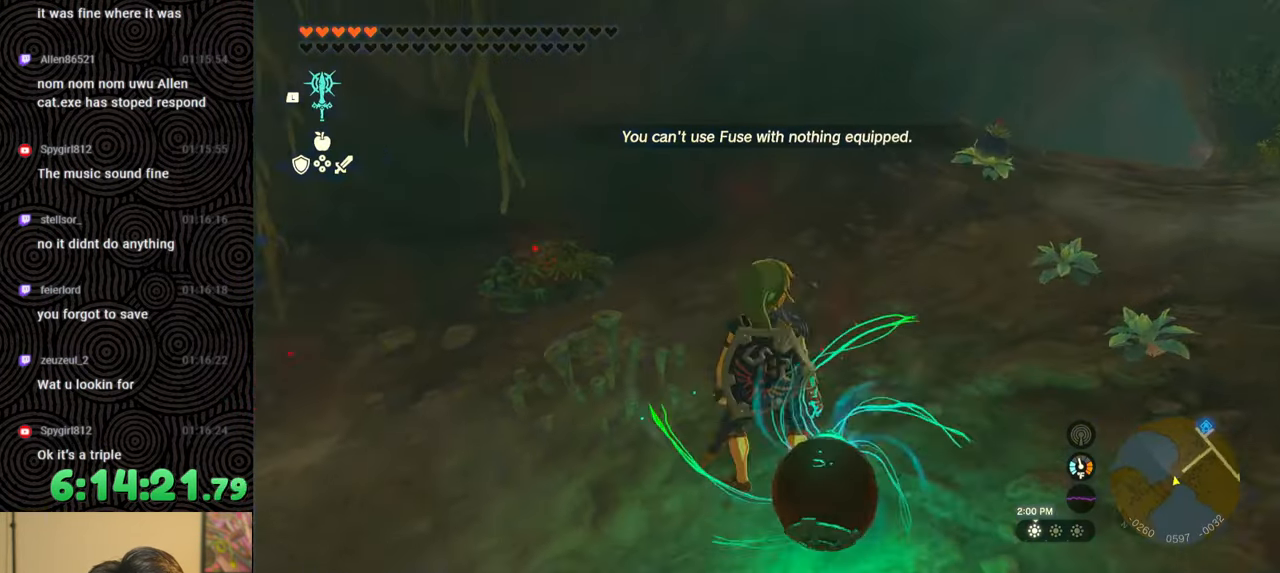
{"buttons": [], "left_stick": "up-left", "right_stick": "left", "events": [[100, "left_stick", "center"], [367, "left_stick", "up-left"]]}
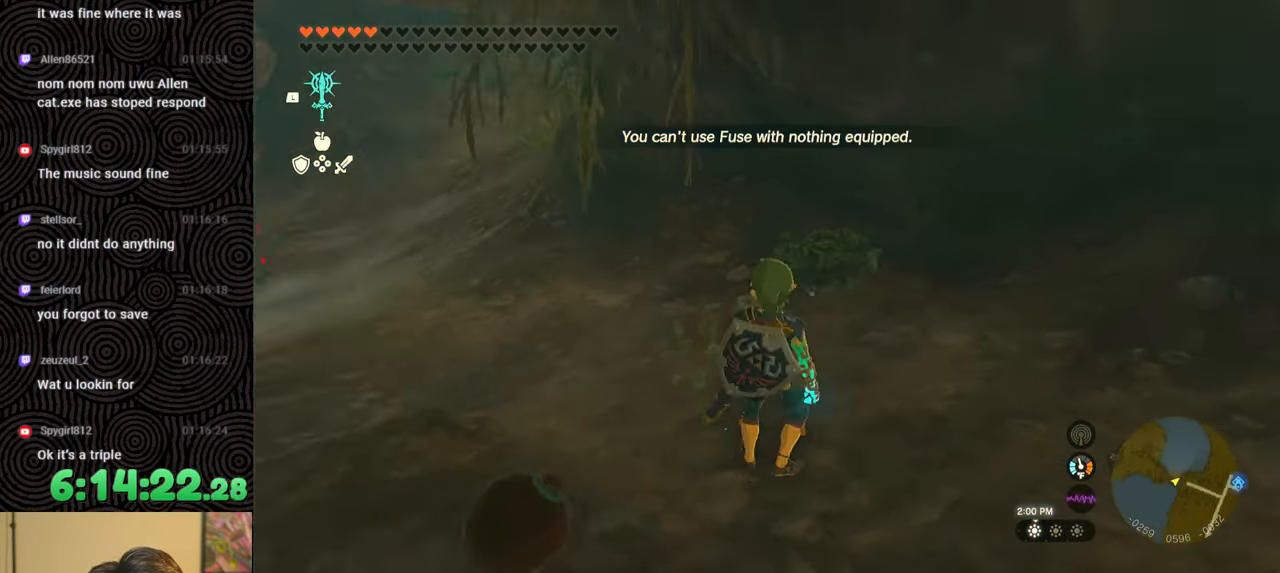
{"buttons": [], "left_stick": "center", "right_stick": "center", "events": [[167, "left_stick", "up"], [217, "right_stick", "center"], [317, "left_stick", "center"]]}
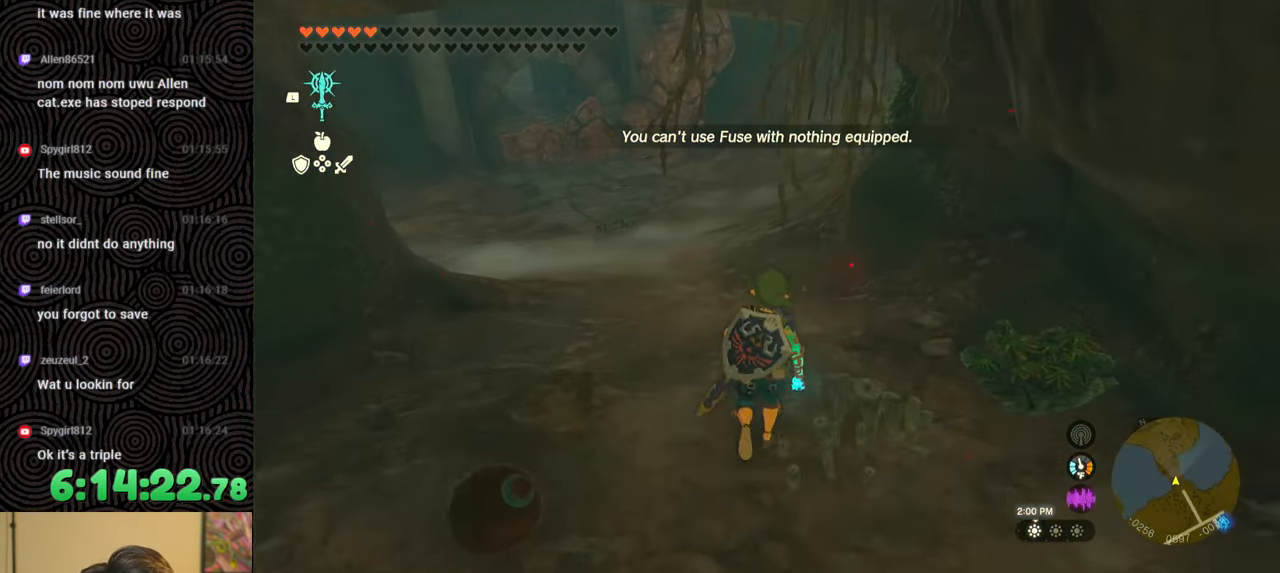
{"buttons": ["DPAD_UP", "DPAD_LEFT"], "left_stick": "center", "right_stick": "center", "events": [[250, "DPAD_LEFT", "down"], [450, "DPAD_UP", "down"]]}
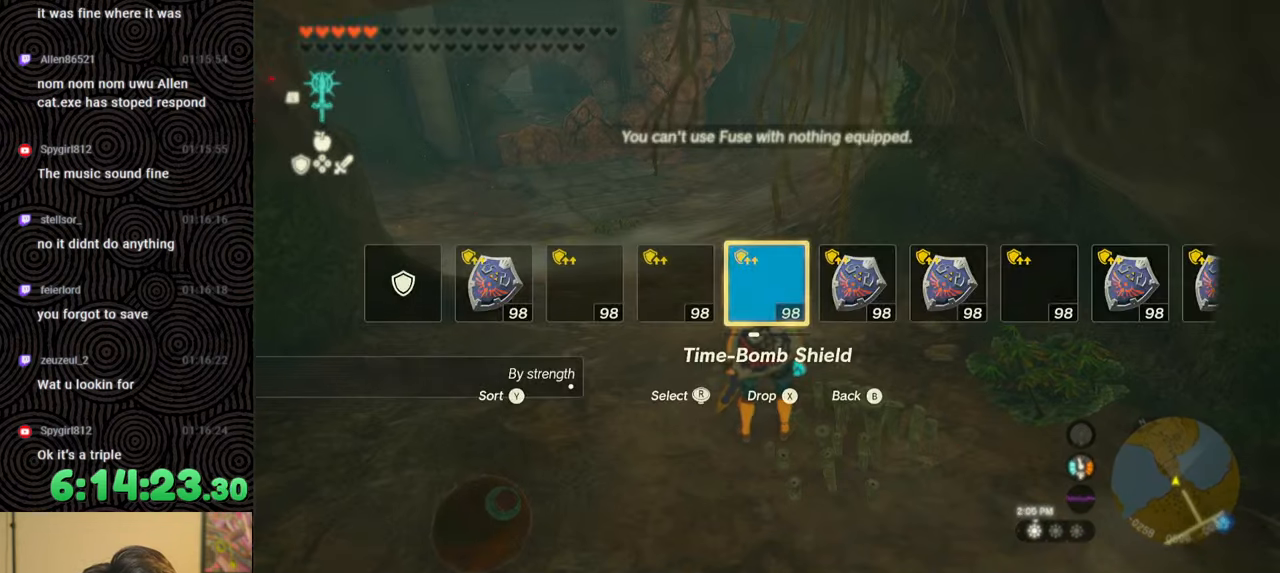
{"buttons": [], "left_stick": "center", "right_stick": "center", "events": [[183, "DPAD_UP", "up"], [183, "X", "down"], [300, "X", "up"], [350, "DPAD_LEFT", "up"]]}
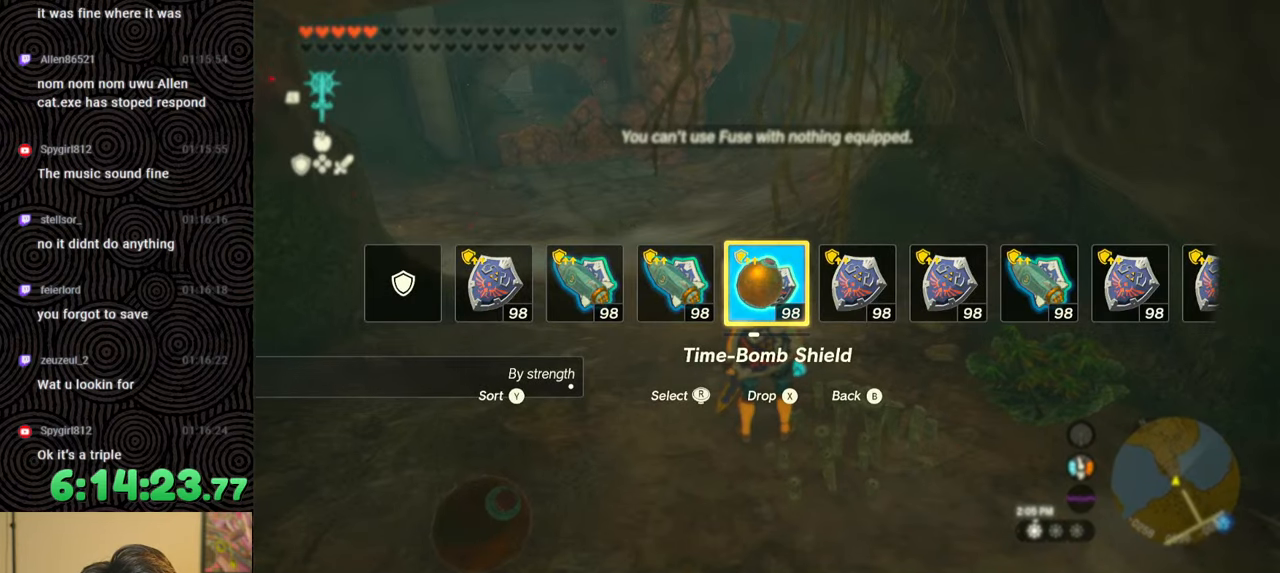
{"buttons": [], "left_stick": "up-left", "right_stick": "right", "events": [[133, "left_stick", "up-left"], [350, "right_stick", "right"]]}
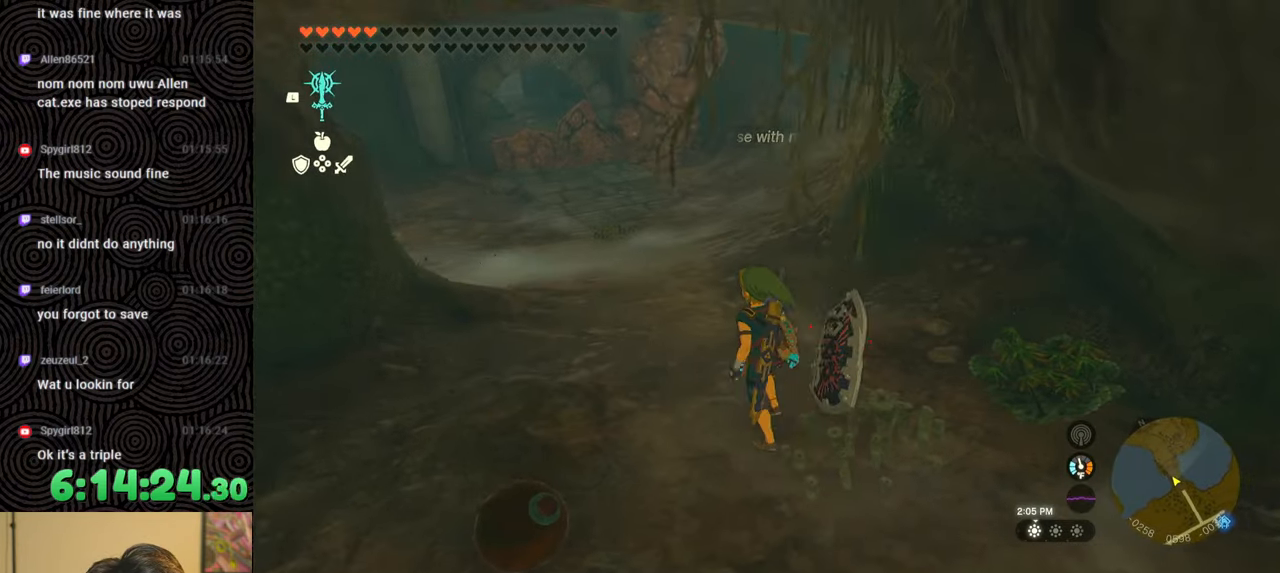
{"buttons": ["DPAD_LEFT"], "left_stick": "center", "right_stick": "center", "events": [[67, "left_stick", "up"], [233, "left_stick", "center"], [300, "right_stick", "center"], [350, "DPAD_LEFT", "down"]]}
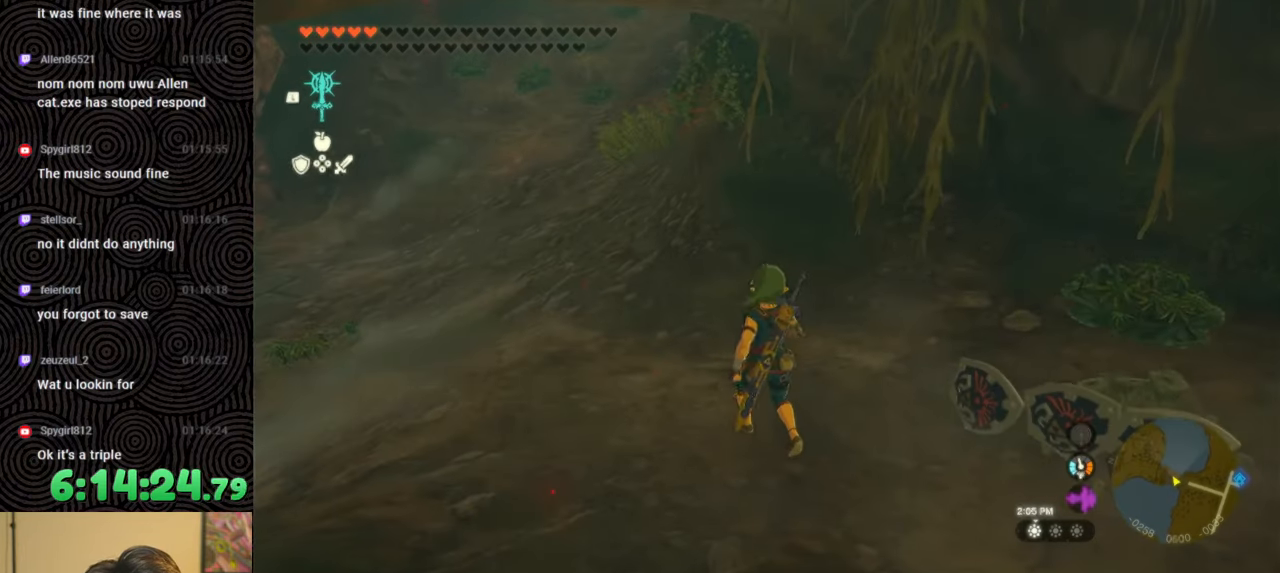
{"buttons": [], "left_stick": "center", "right_stick": "center", "events": [[450, "DPAD_LEFT", "up"]]}
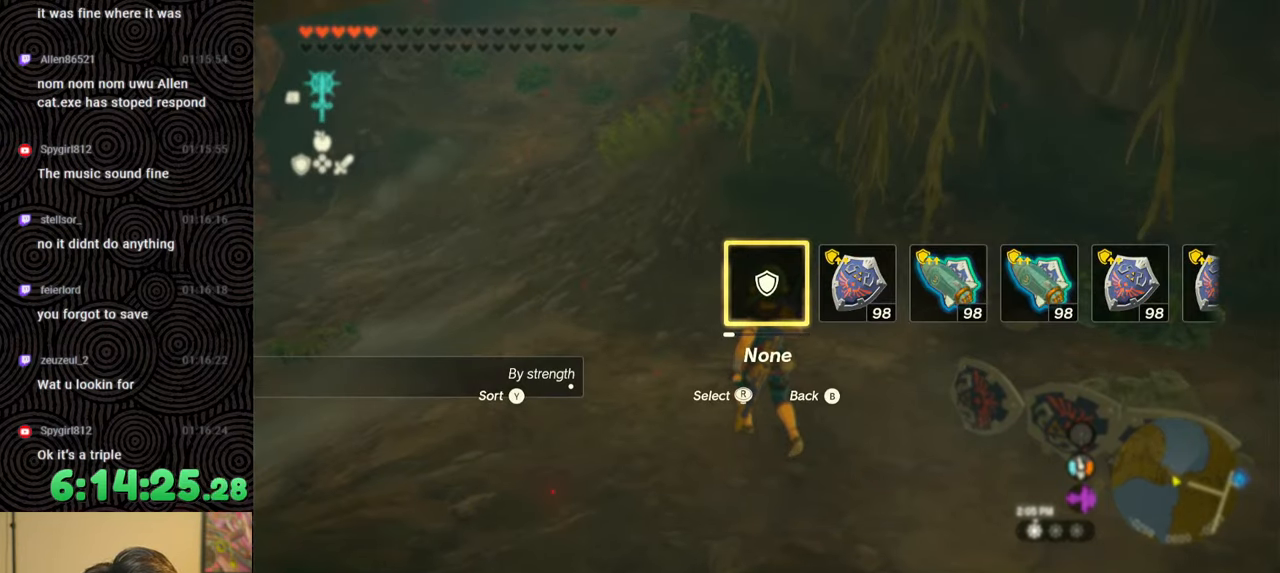
{"buttons": [], "left_stick": "up", "right_stick": "left", "events": [[133, "left_stick", "up"], [183, "right_stick", "left"]]}
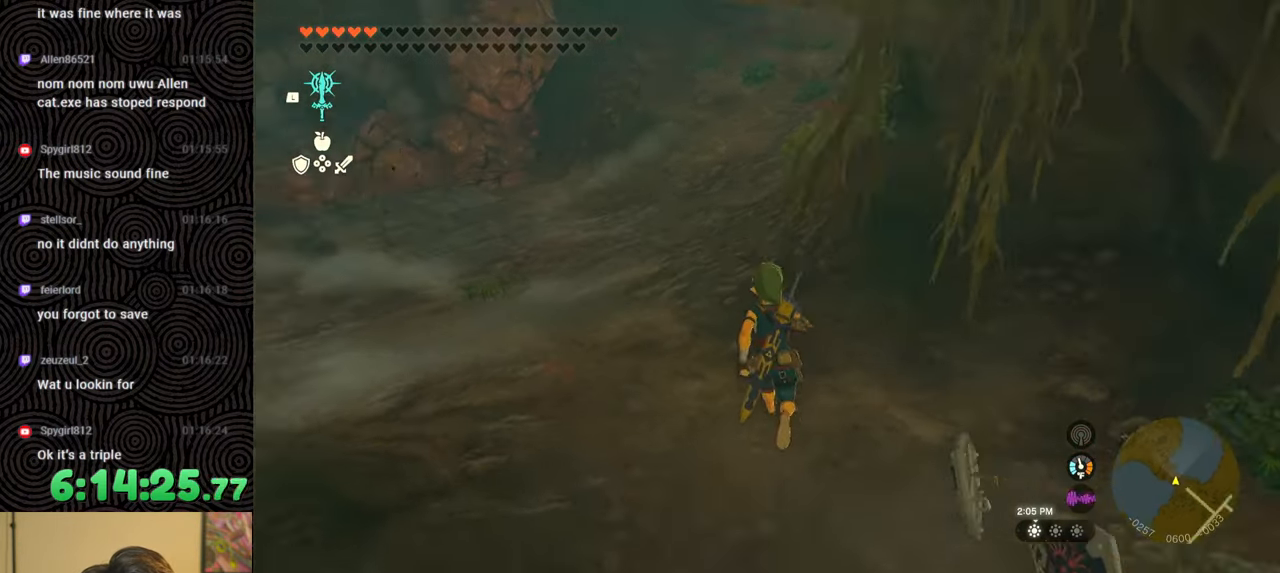
{"buttons": ["DPAD_LEFT"], "left_stick": "up", "right_stick": "center", "events": [[133, "right_stick", "center"], [383, "DPAD_LEFT", "down"]]}
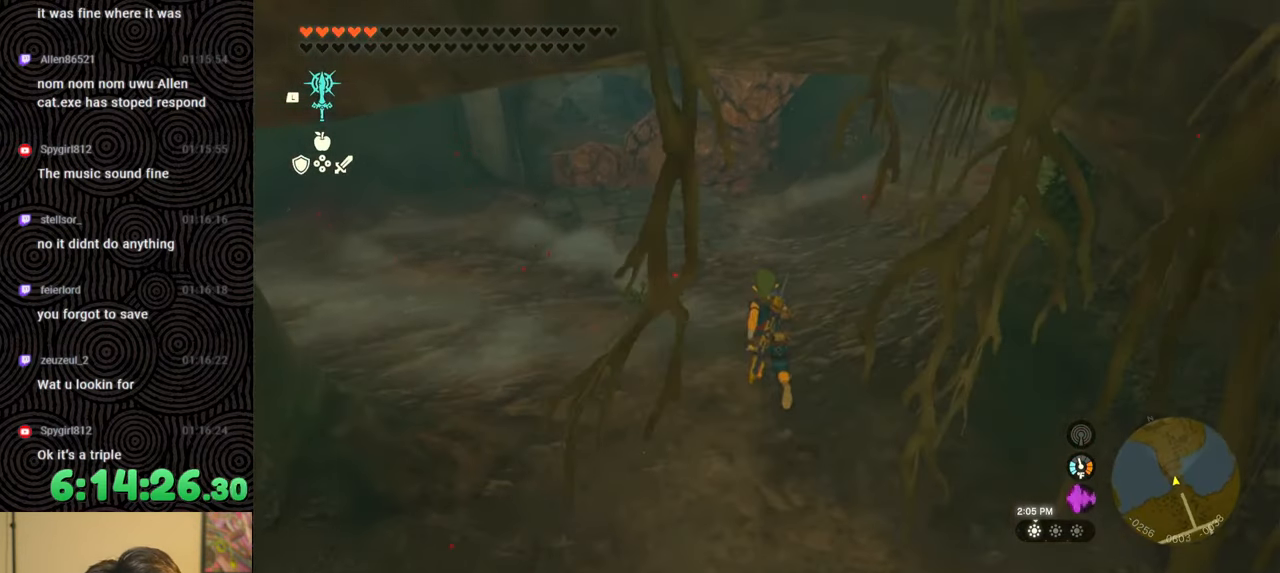
{"buttons": [], "left_stick": "up", "right_stick": "center", "events": [[67, "right_stick", "right"], [183, "DPAD_LEFT", "up"], [183, "right_stick", "center"]]}
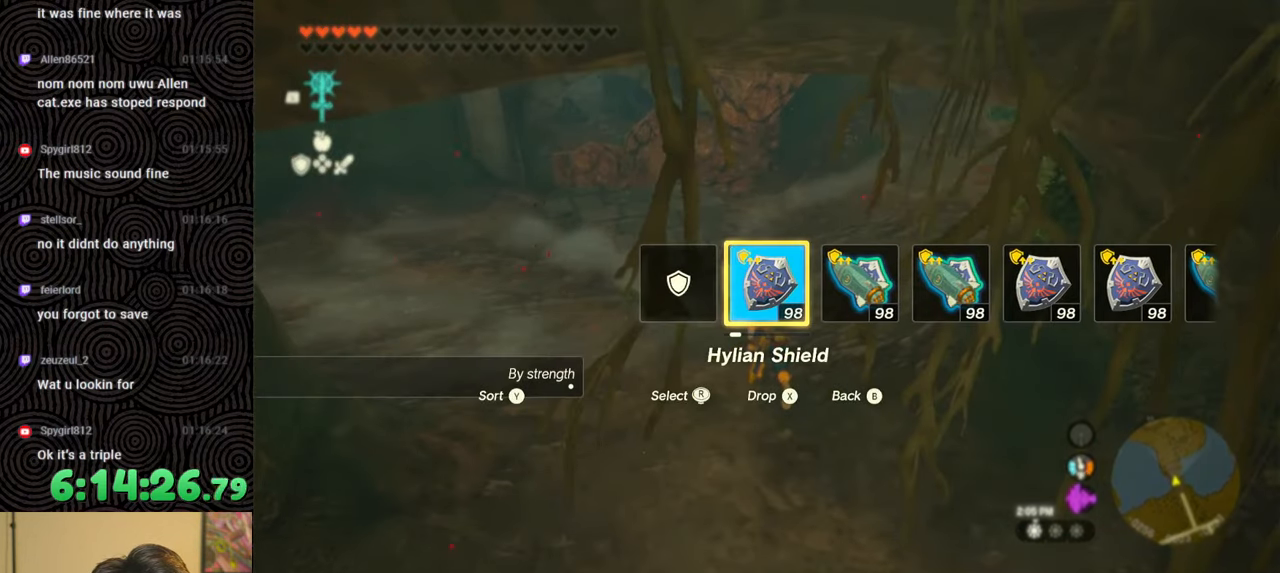
{"buttons": [], "left_stick": "up", "right_stick": "center", "events": []}
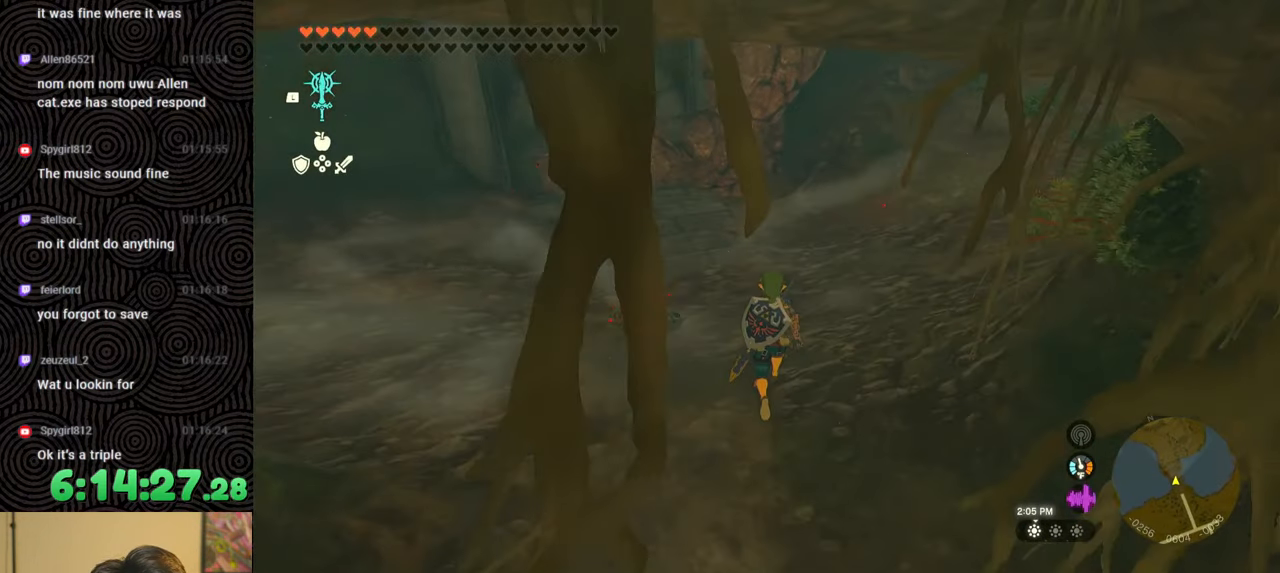
{"buttons": ["DPAD_UP"], "left_stick": "up", "right_stick": "center", "events": [[350, "DPAD_UP", "down"]]}
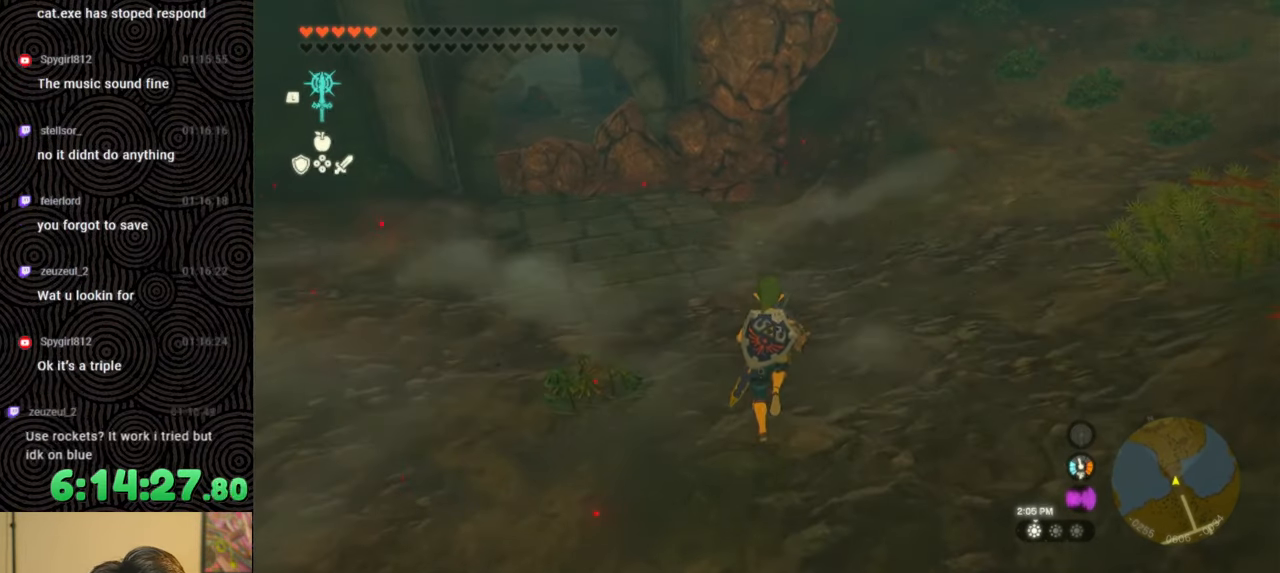
{"buttons": ["X", "DPAD_UP"], "left_stick": "up", "right_stick": "center", "events": [[467, "X", "down"]]}
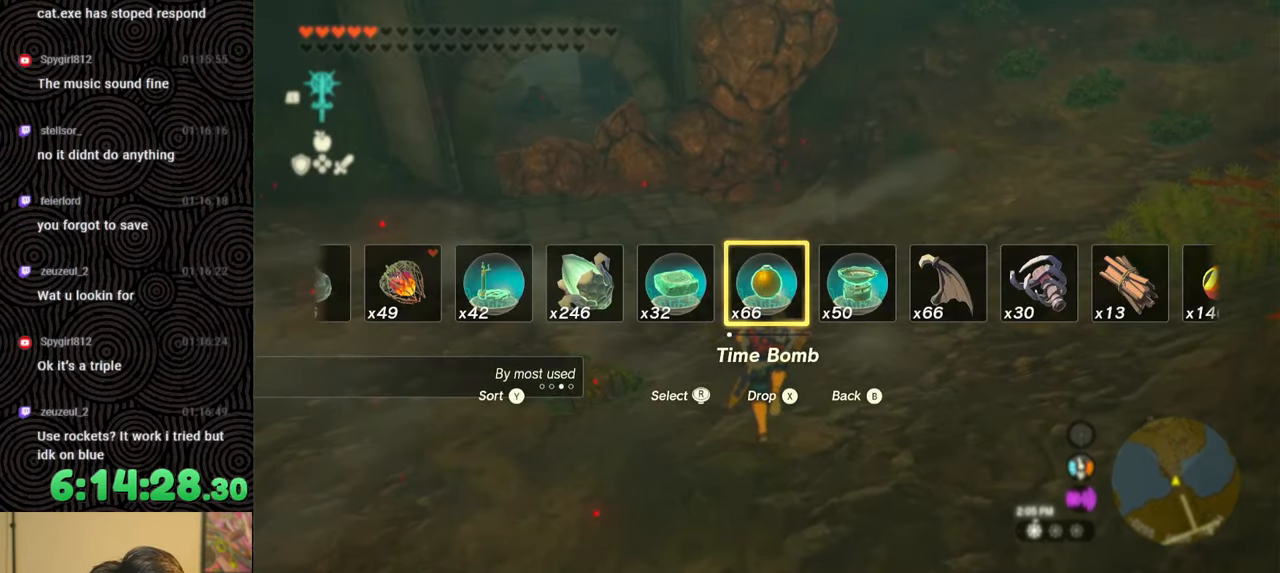
{"buttons": [], "left_stick": "center", "right_stick": "center", "events": [[83, "X", "up"], [117, "DPAD_UP", "up"], [350, "left_stick", "center"]]}
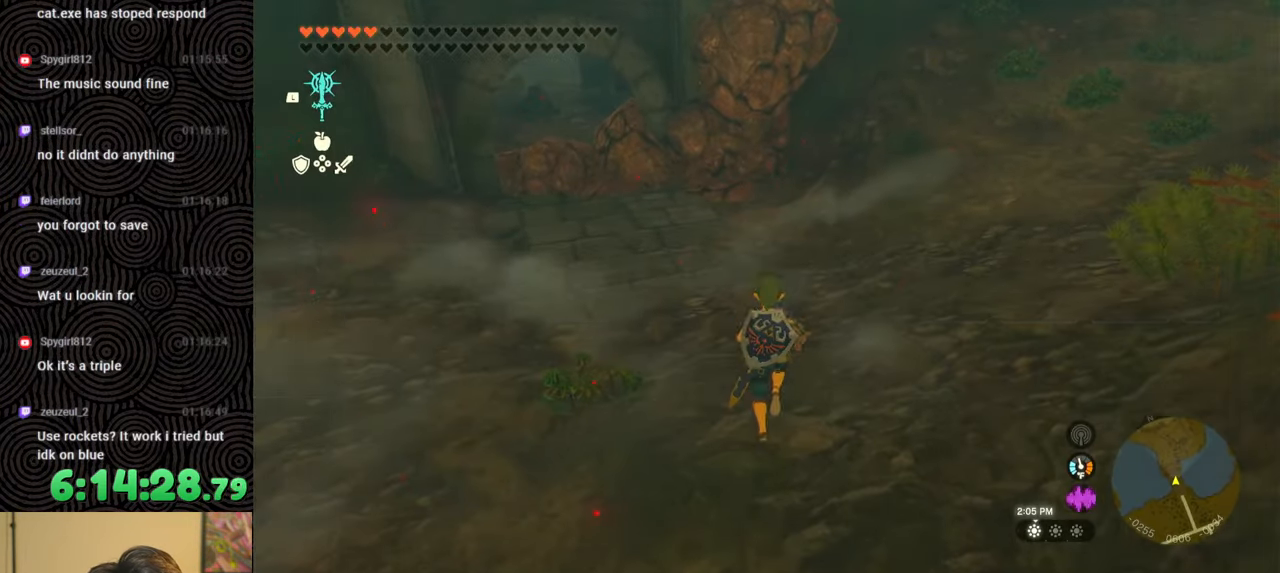
{"buttons": ["L1"], "left_stick": "center", "right_stick": "center", "events": [[83, "L1", "down"], [350, "right_stick", "down"], [500, "right_stick", "center"]]}